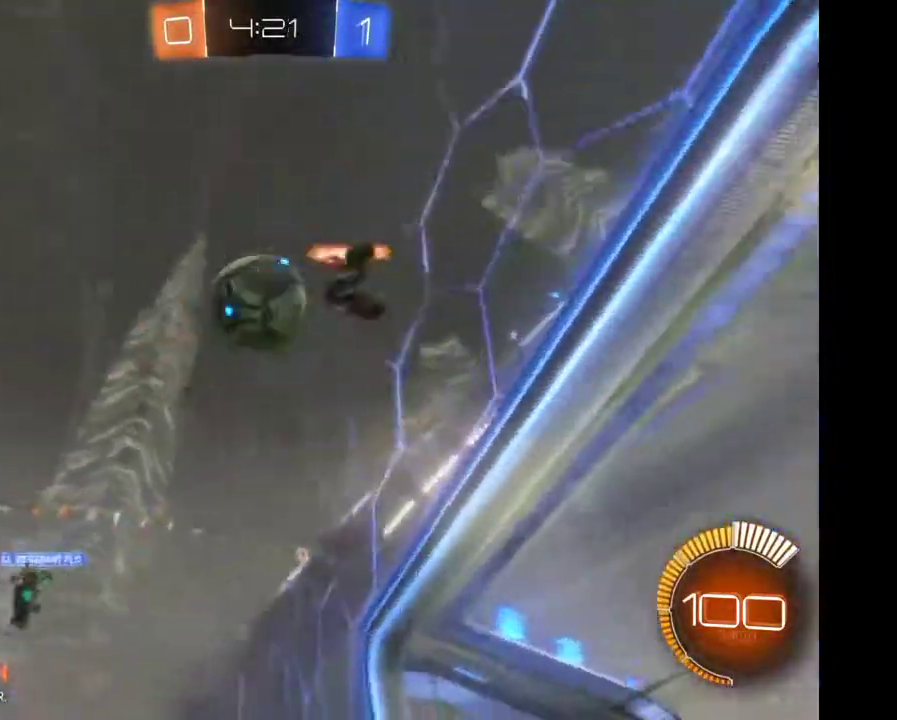
Gameplay with a controller (Xbox layout); each line is a JSON object with the inputs held at the frame after it. "events" lists button and stick changes between this image and that frame as [ms after this image, input, new state], when the widget could be followed in between. Not read: L3 R3.
{"buttons": ["R2"], "left_stick": "center", "right_stick": "center"}
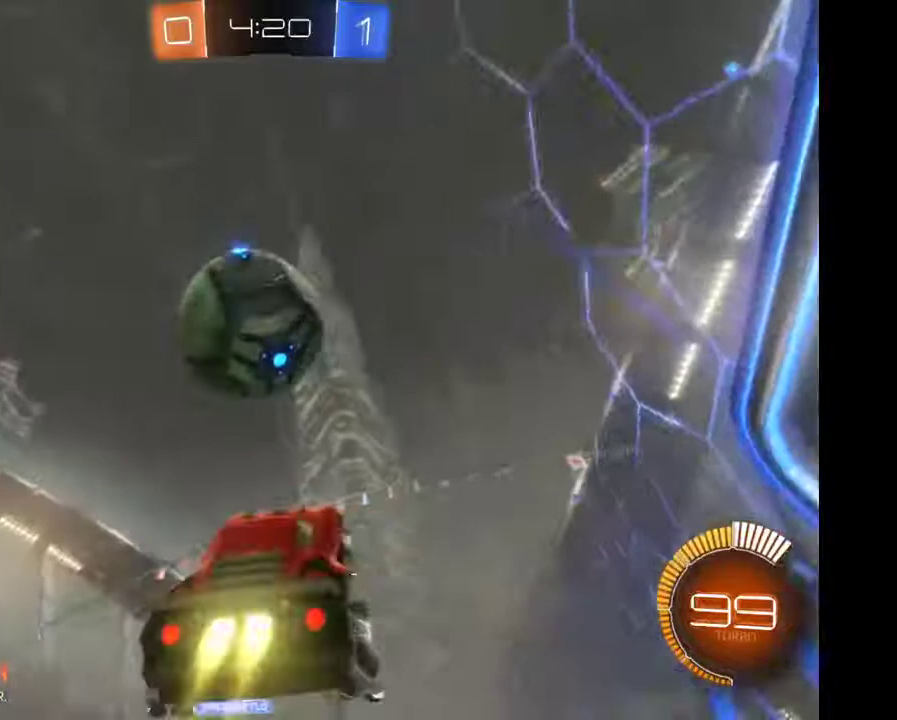
{"buttons": ["R2"], "left_stick": "center", "right_stick": "center", "events": []}
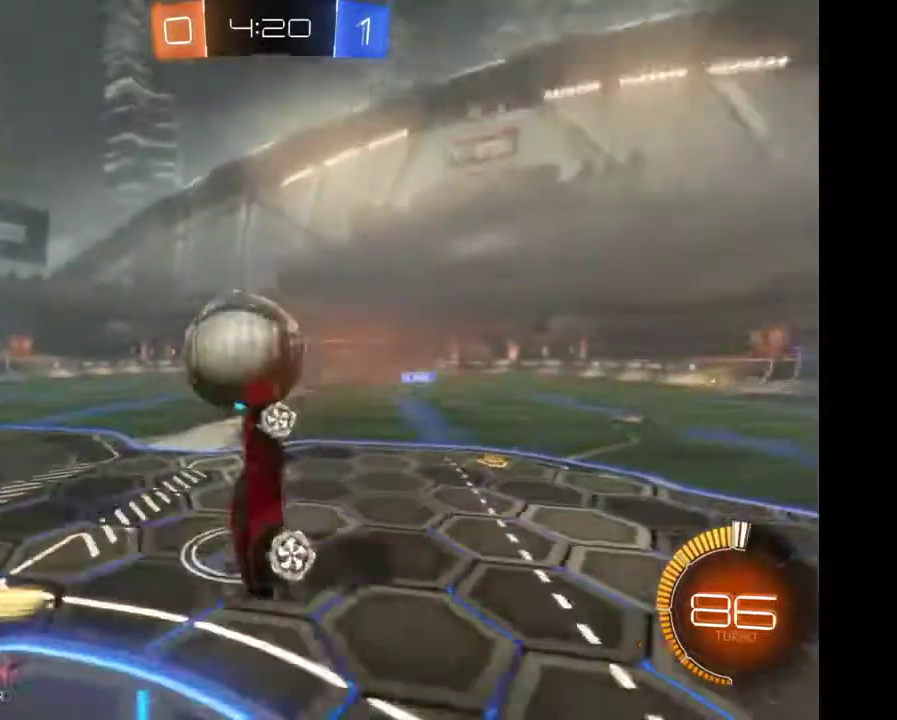
{"buttons": ["R2"], "left_stick": "up", "right_stick": "center", "events": [[300, "left_stick", "up"]]}
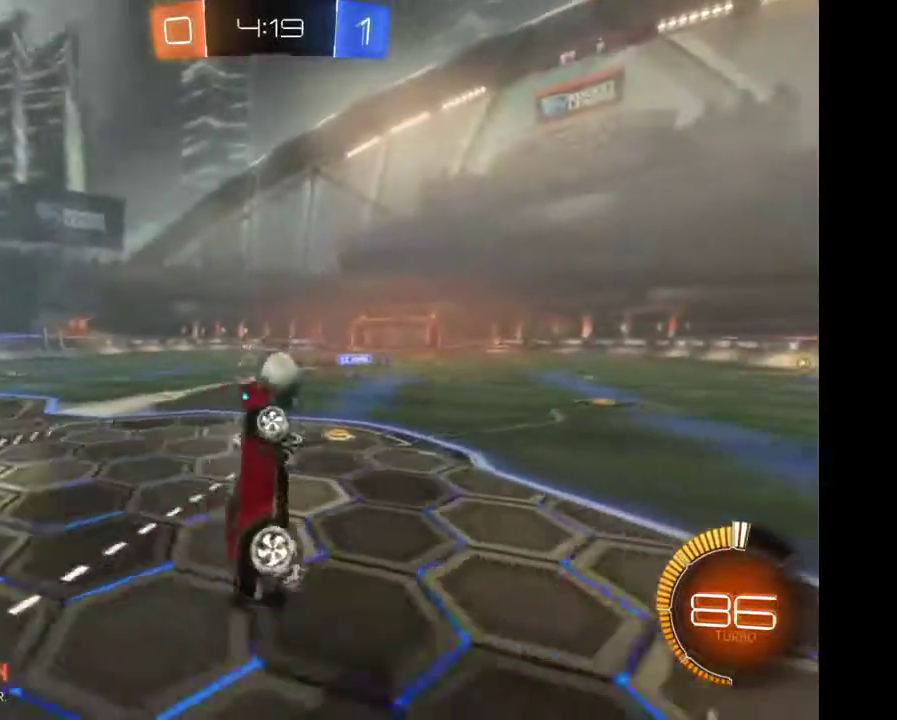
{"buttons": ["R2"], "left_stick": "center", "right_stick": "center", "events": [[200, "left_stick", "center"]]}
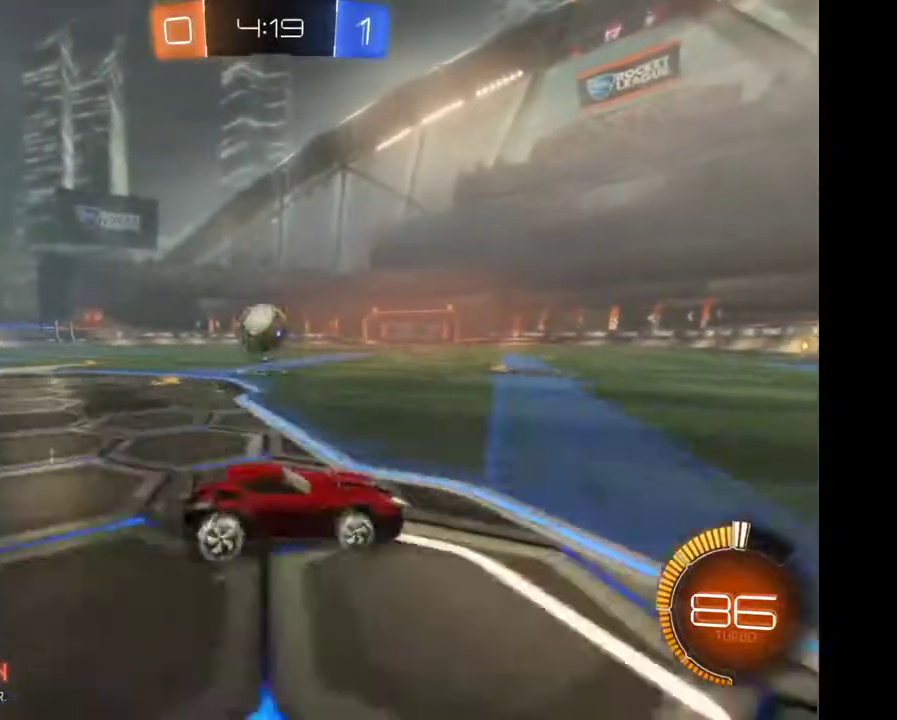
{"buttons": ["R2"], "left_stick": "left", "right_stick": "center", "events": [[300, "left_stick", "left"]]}
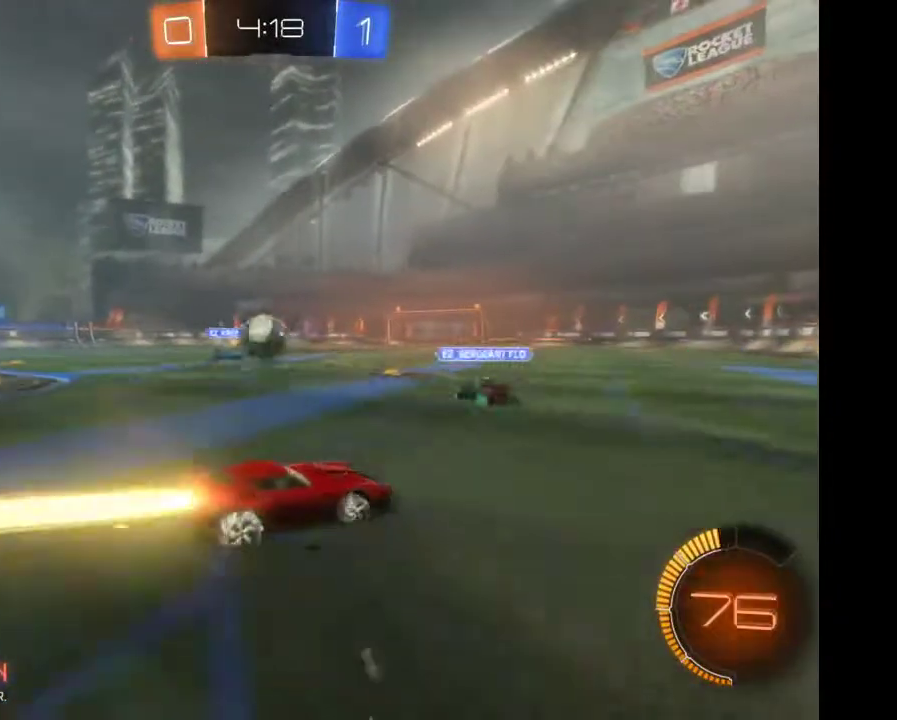
{"buttons": ["R2"], "left_stick": "center", "right_stick": "center"}